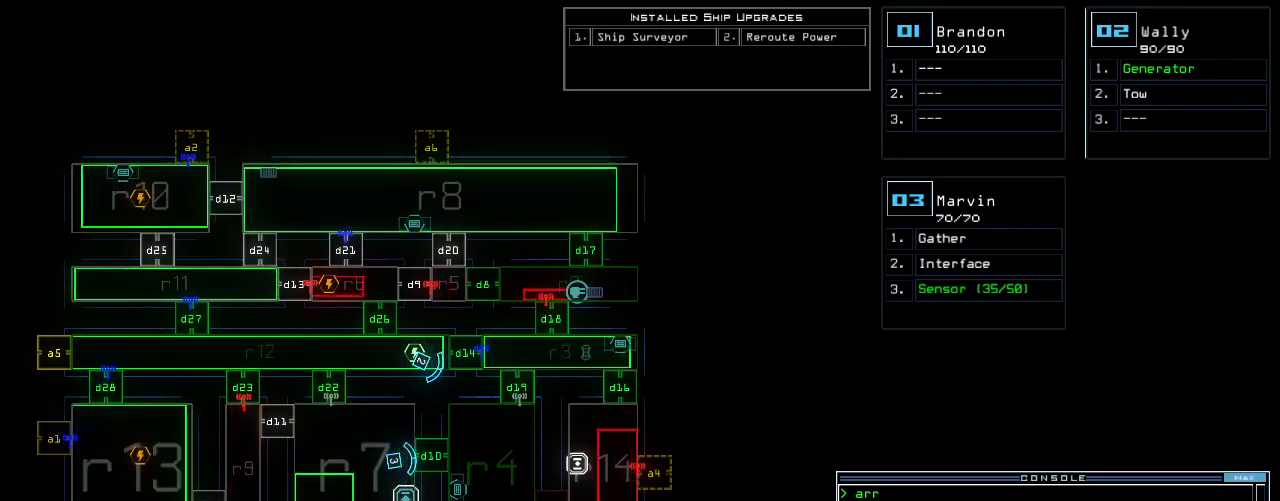
Gameplay with keyboard; each line is a JSON object with the keys held at the frame after it. "events" lists presses ("down") and releases ("up") of ".", "0", "1", "2", "3", "4", "5", "6", "7", "8", "9", "a", "b", "backspace", "c", "caps_lock", "comma", "ctrl_l", "ctrl_r", "d", "down", "e", "equals", "escape", "f", "f11", "f12", "f8", "g", "h", "i", "j", "k", "l", "left", "m", "minus", "n", "o", "p", "q", "quote", "r", "return", "right", "s", "semicolon", "shift_l", "shift_r", "space", "t", "tab", "tilde", "u", "up", "v", "w", "x", "y" and "z" between this image and that frame as [ms after this image, input, new state], when the widget could be followed in between. No other keys are recorded. Mouse input is not recorded. Not read: other_keys.
{"keys": [], "events": []}
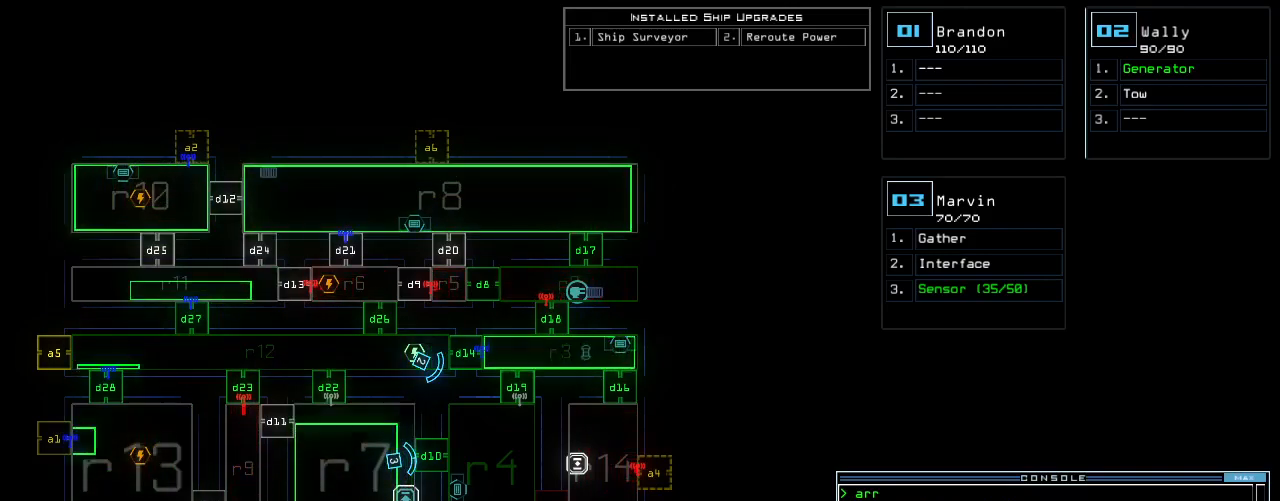
{"keys": [], "events": []}
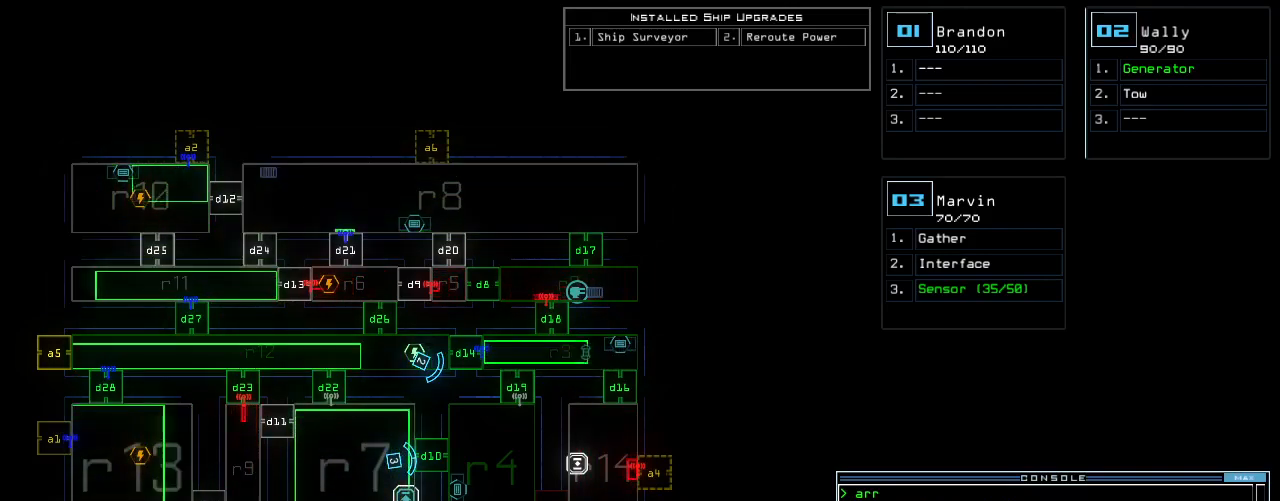
{"keys": [], "events": [[240, "l", "down"], [320, "l", "up"]]}
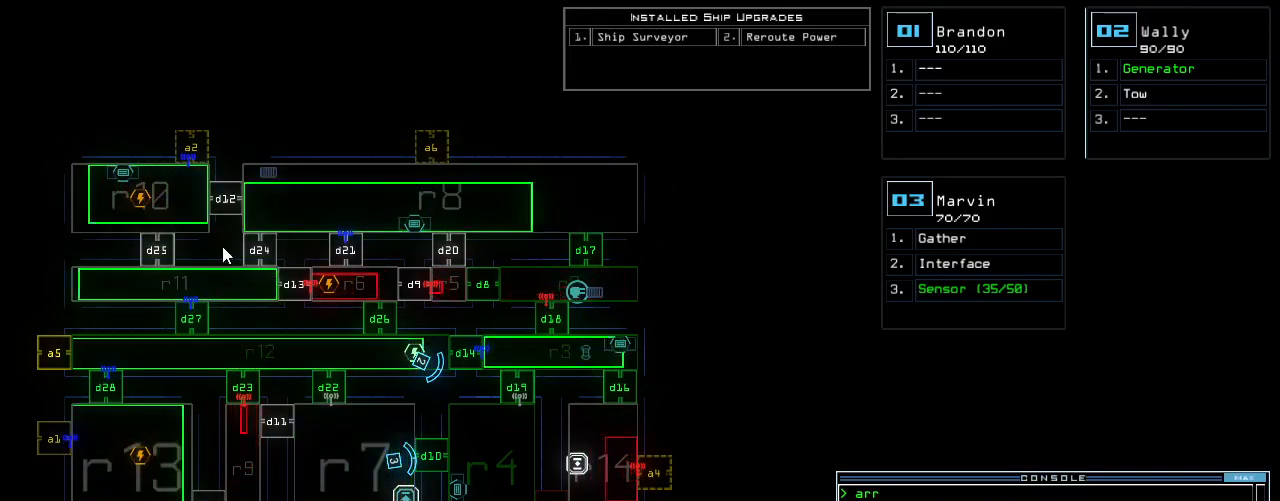
{"keys": [], "events": []}
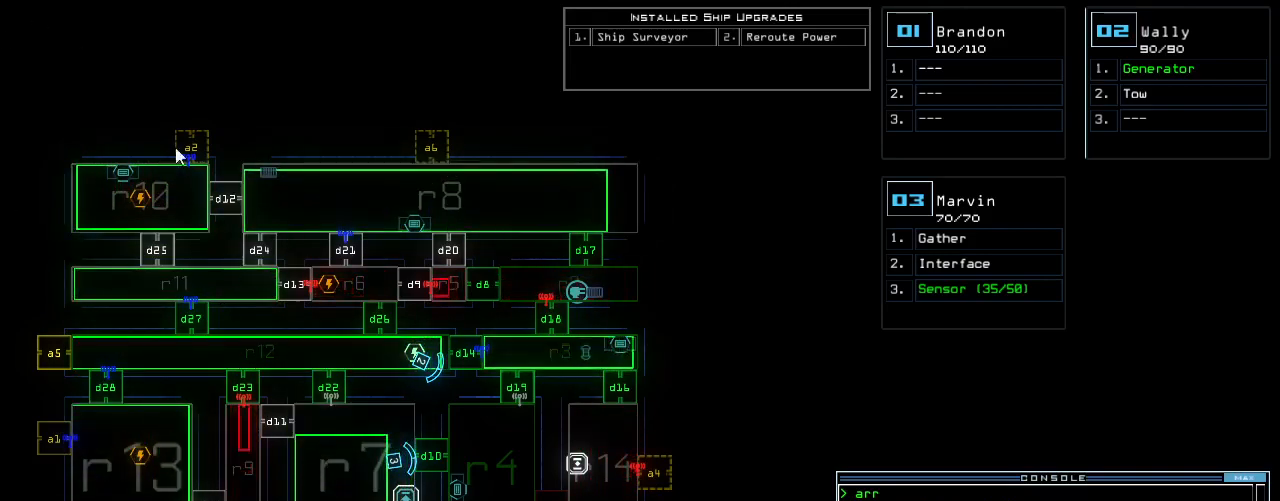
{"keys": [], "events": [[240, "ctrl_r", "down"], [320, "ctrl_r", "up"]]}
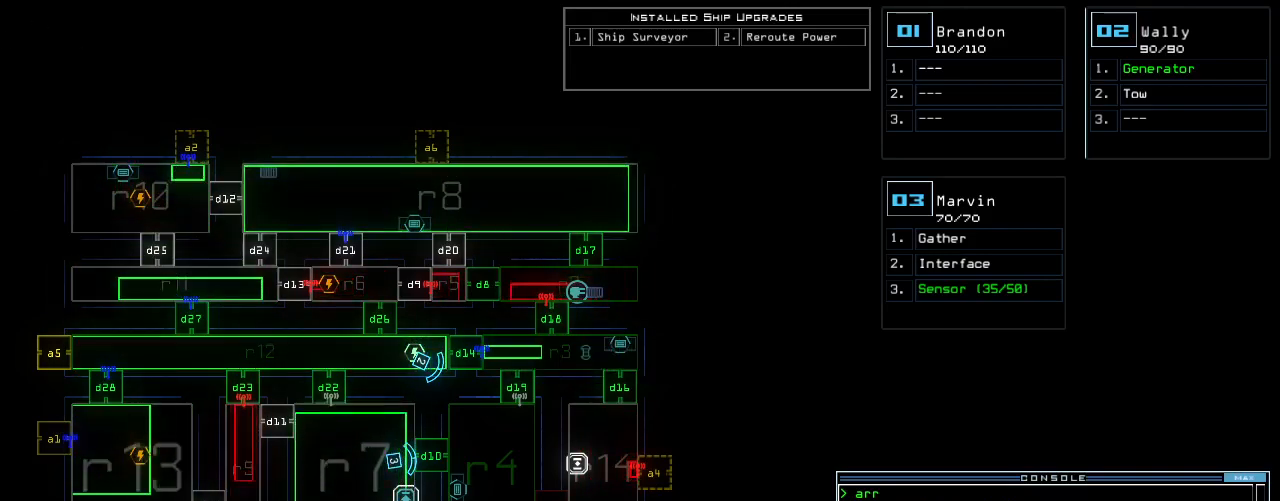
{"keys": [], "events": [[200, "l", "down"], [460, "l", "up"]]}
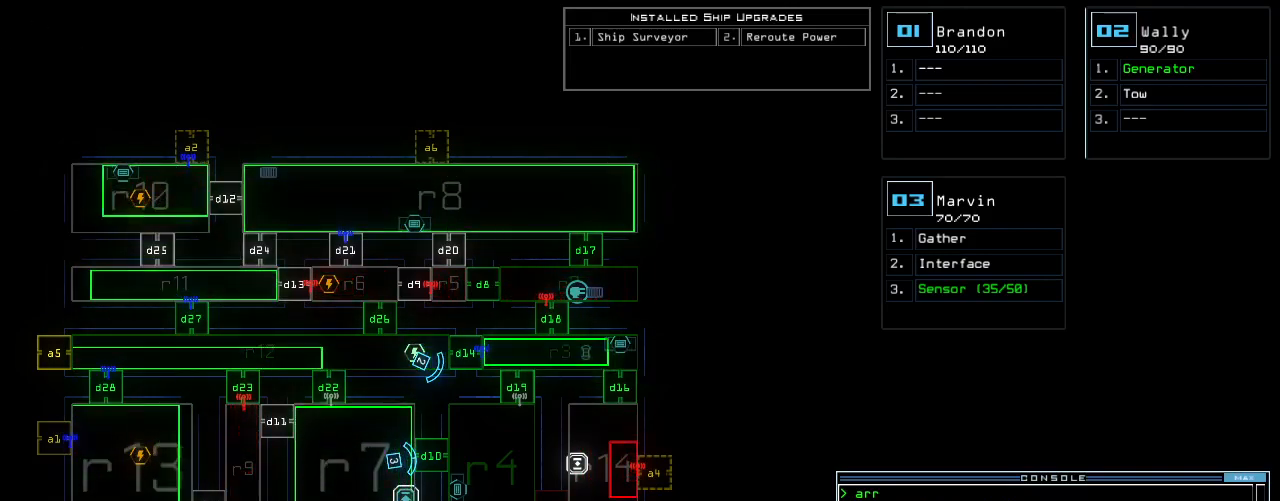
{"keys": [], "events": []}
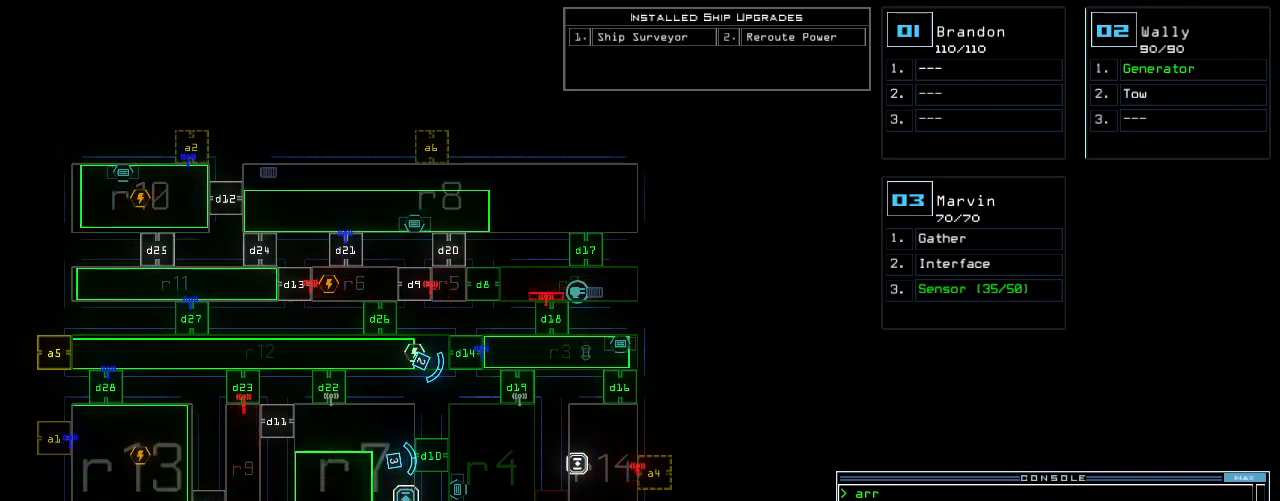
{"keys": [], "events": []}
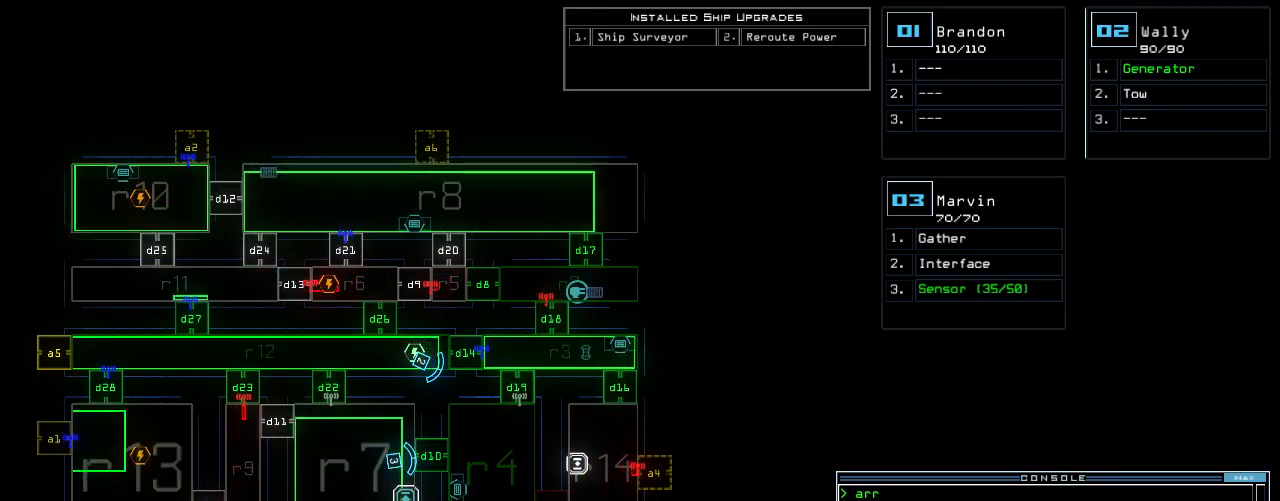
{"keys": []}
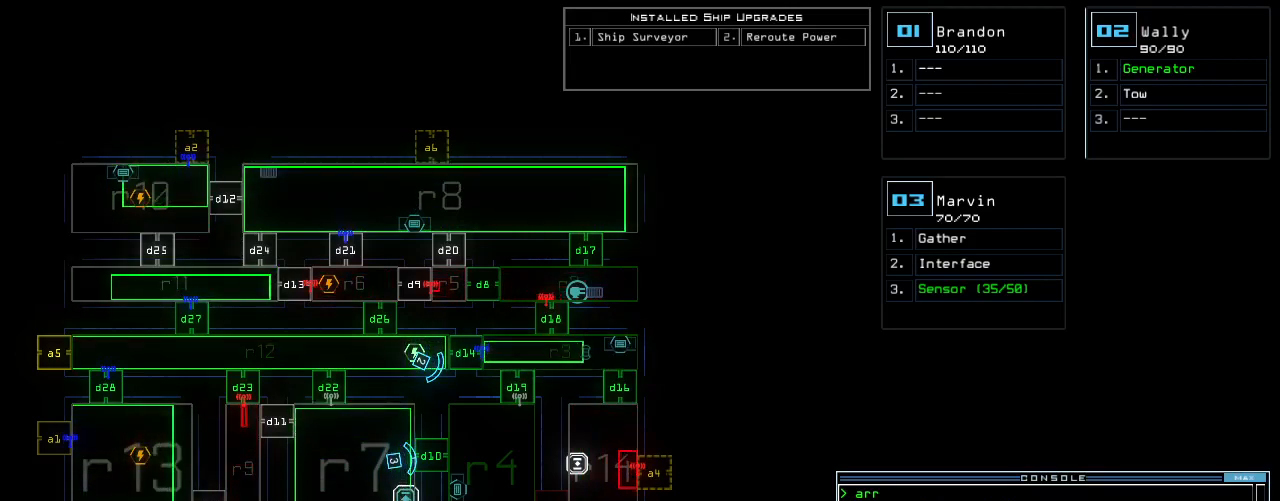
{"keys": [], "events": []}
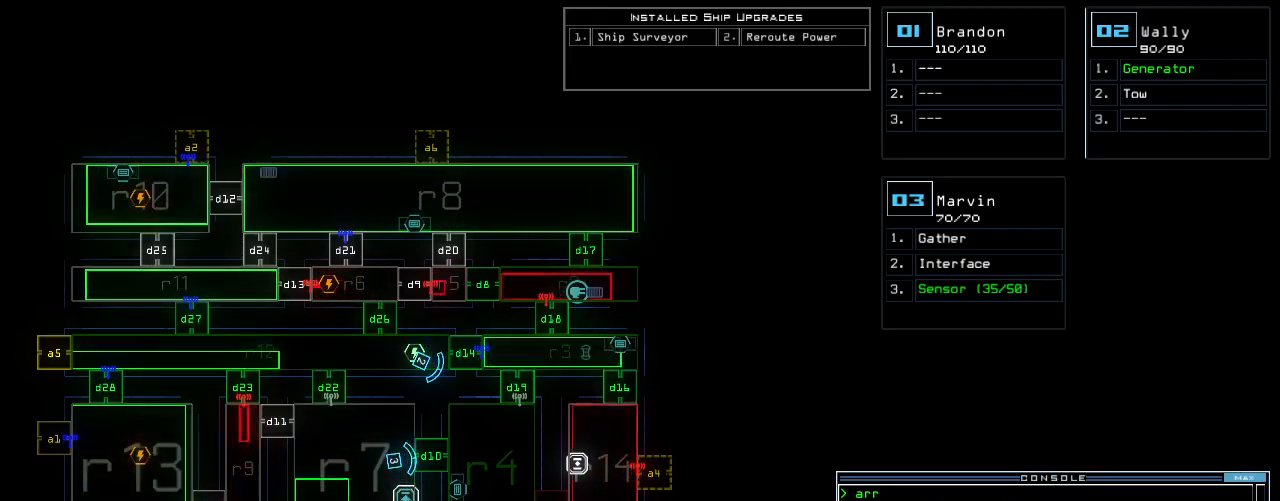
{"keys": [], "events": []}
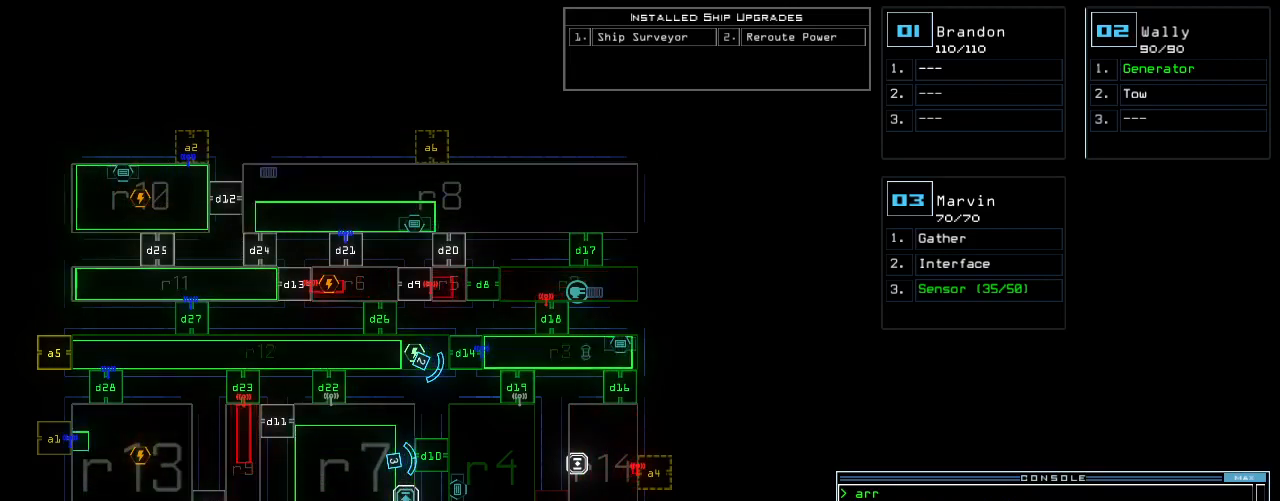
{"keys": [], "events": [[120, "l", "down"], [180, "l", "up"]]}
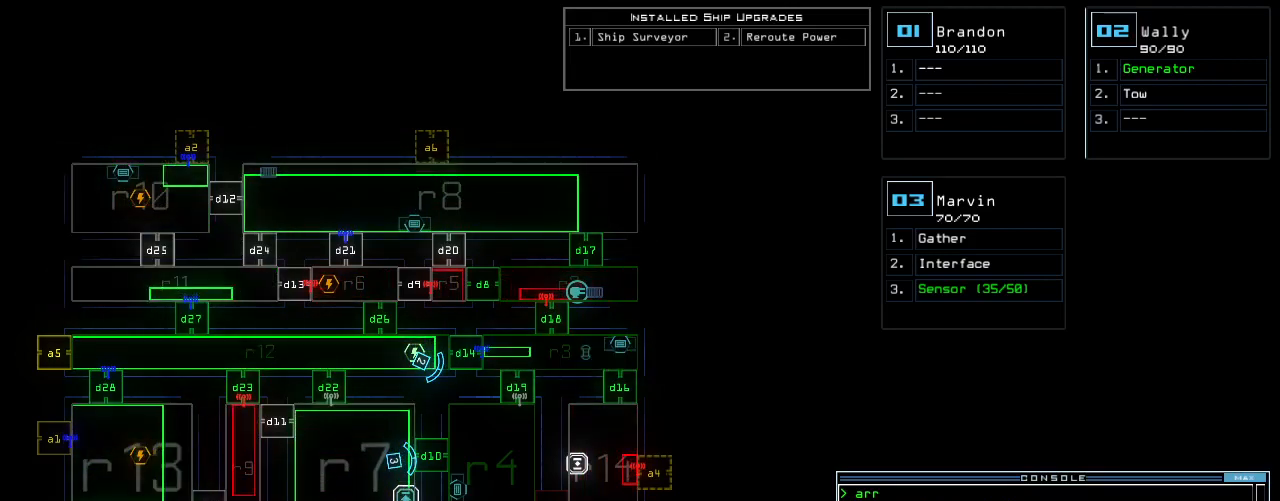
{"keys": [], "events": []}
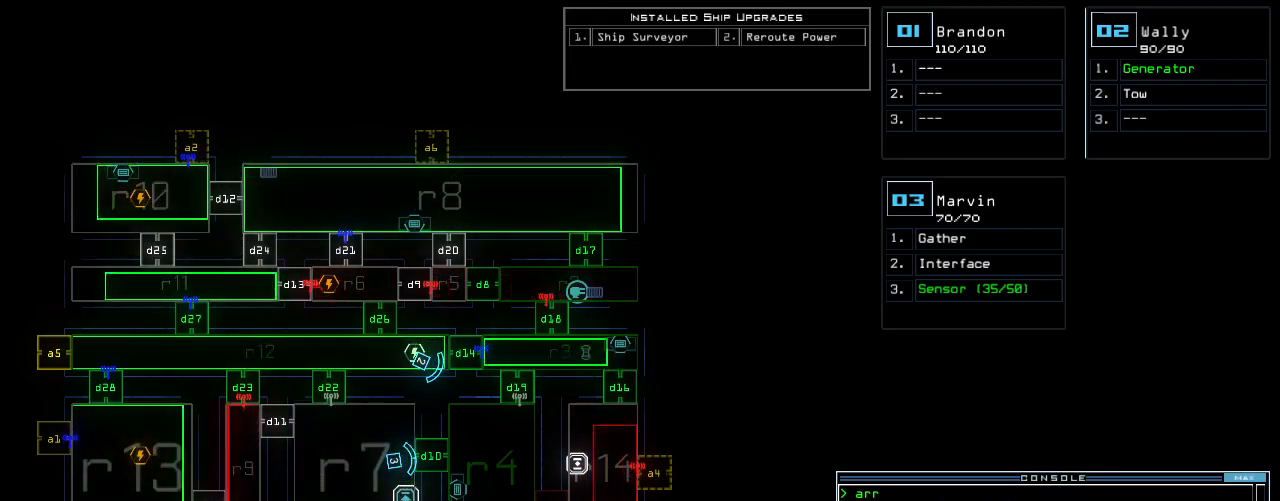
{"keys": [], "events": [[120, "ctrl_r", "down"], [180, "ctrl_r", "up"]]}
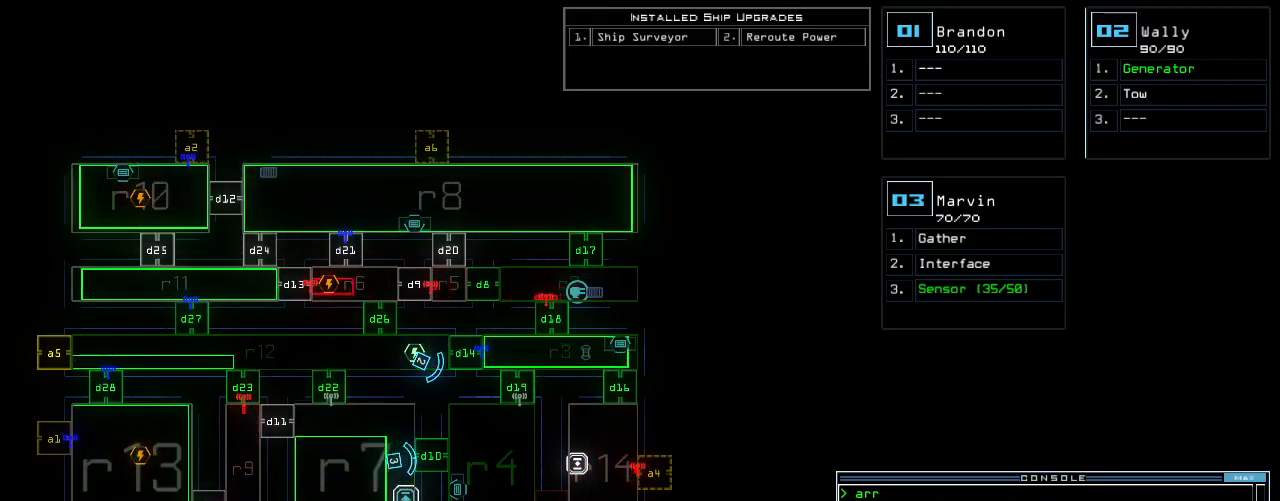
{"keys": [], "events": [[60, "l", "down"], [140, "l", "up"]]}
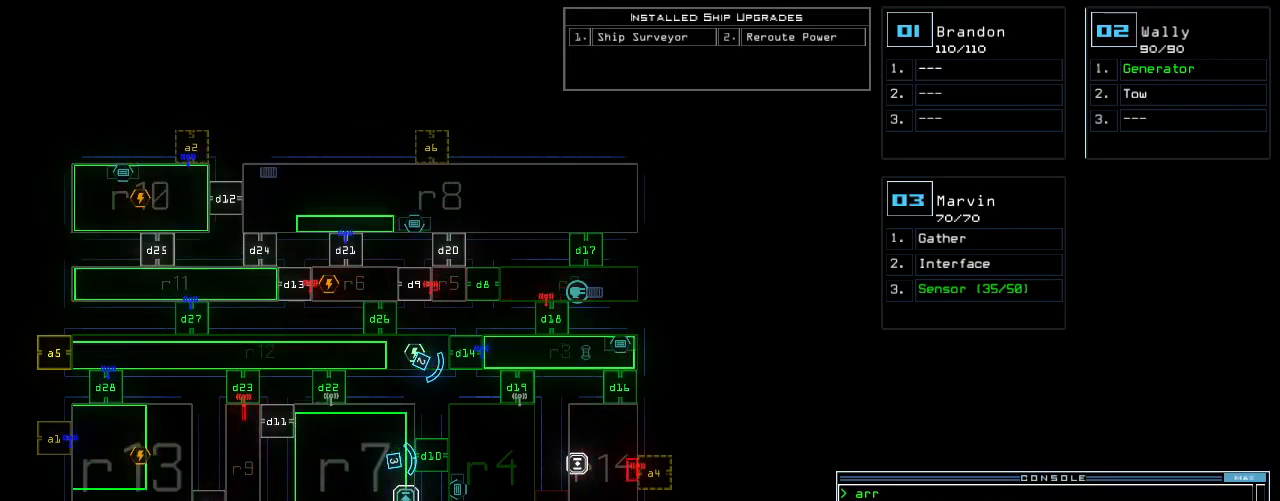
{"keys": [], "events": []}
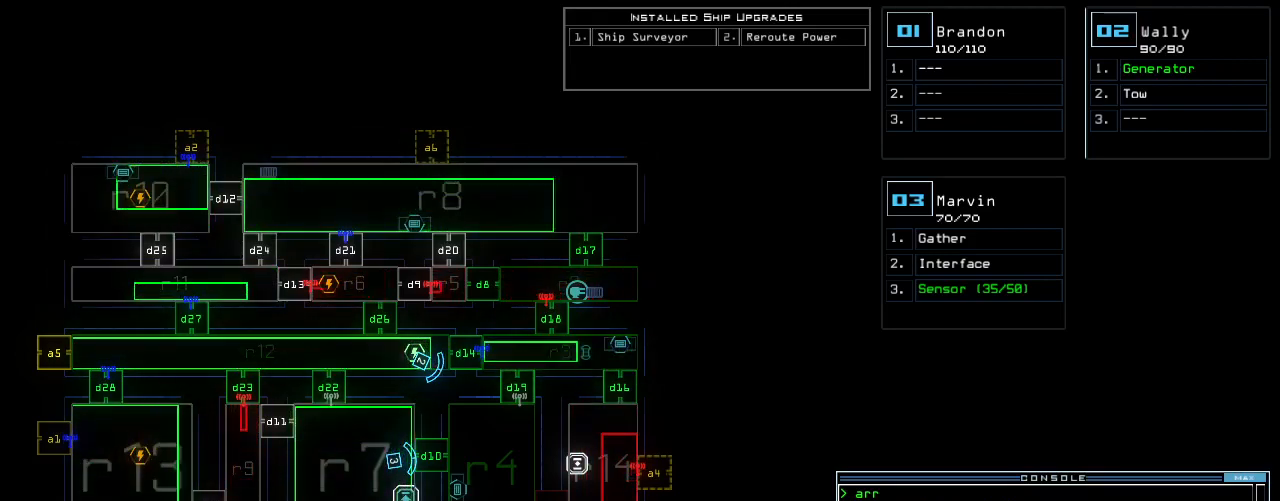
{"keys": ["l"], "events": [[500, "l", "down"]]}
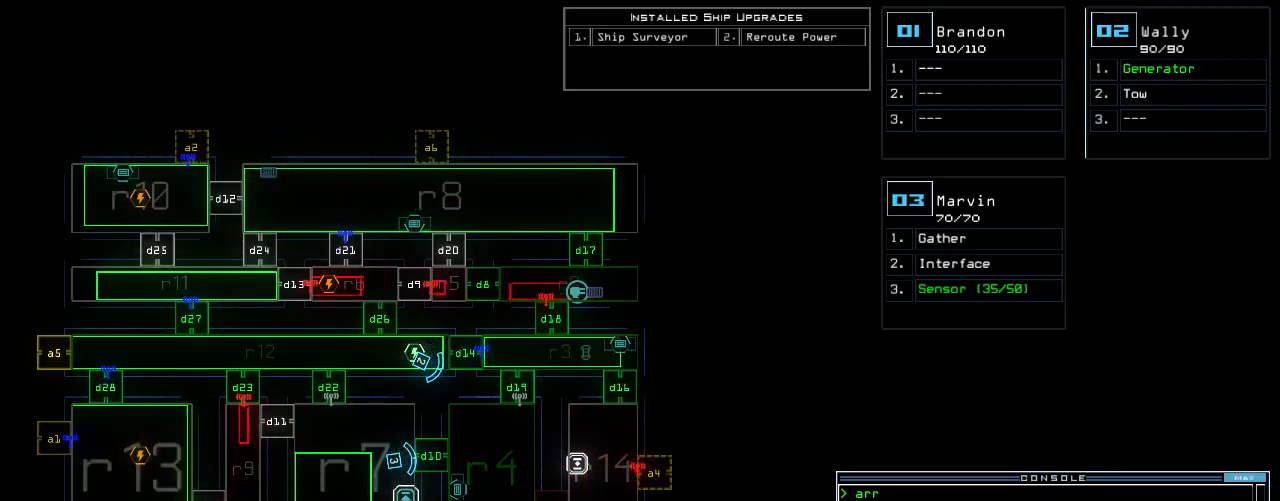
{"keys": []}
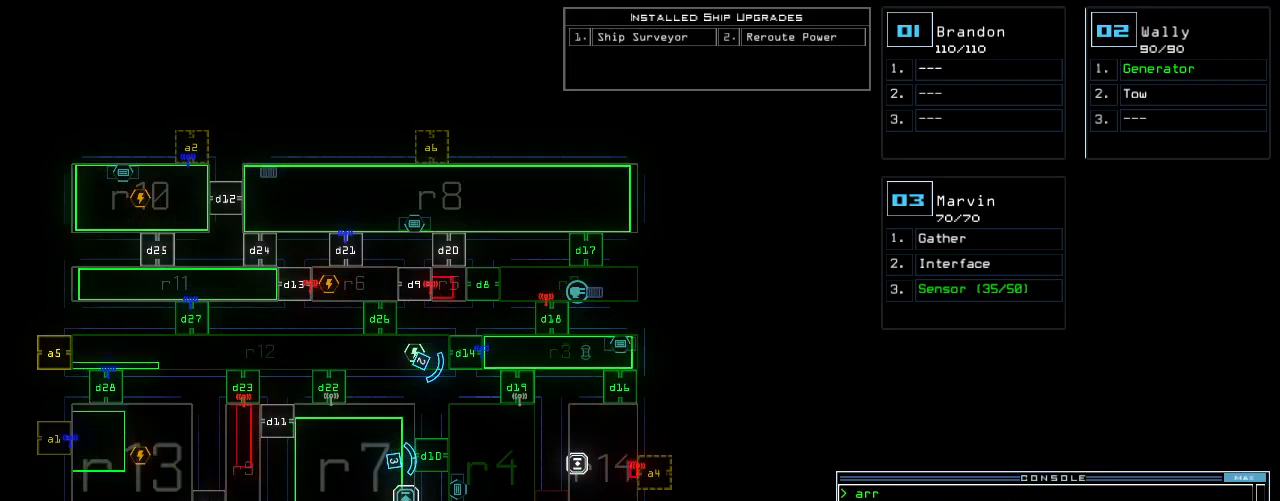
{"keys": [], "events": []}
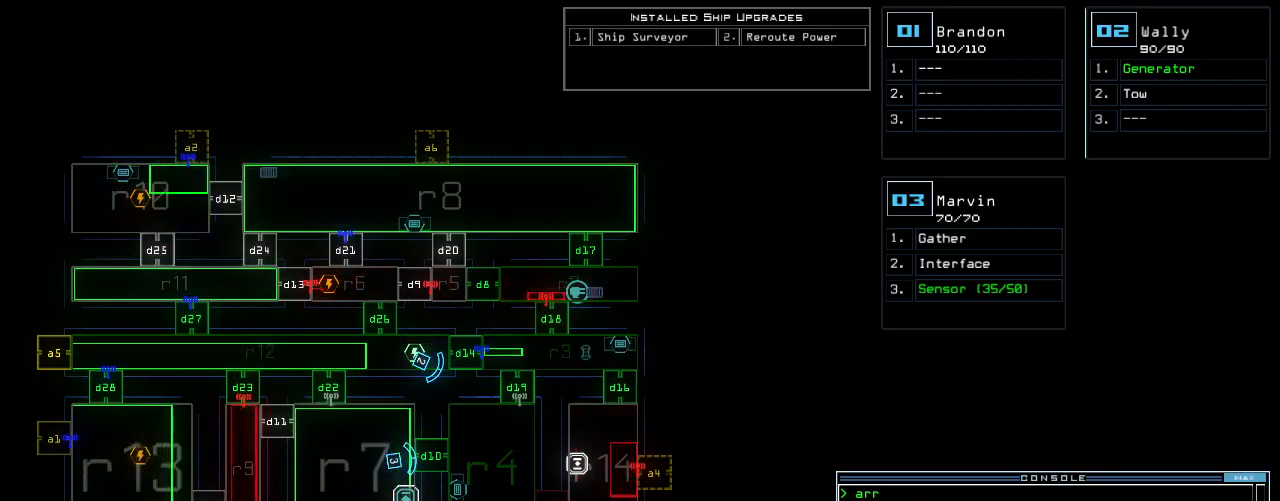
{"keys": [], "events": [[440, "l", "down"], [500, "l", "up"]]}
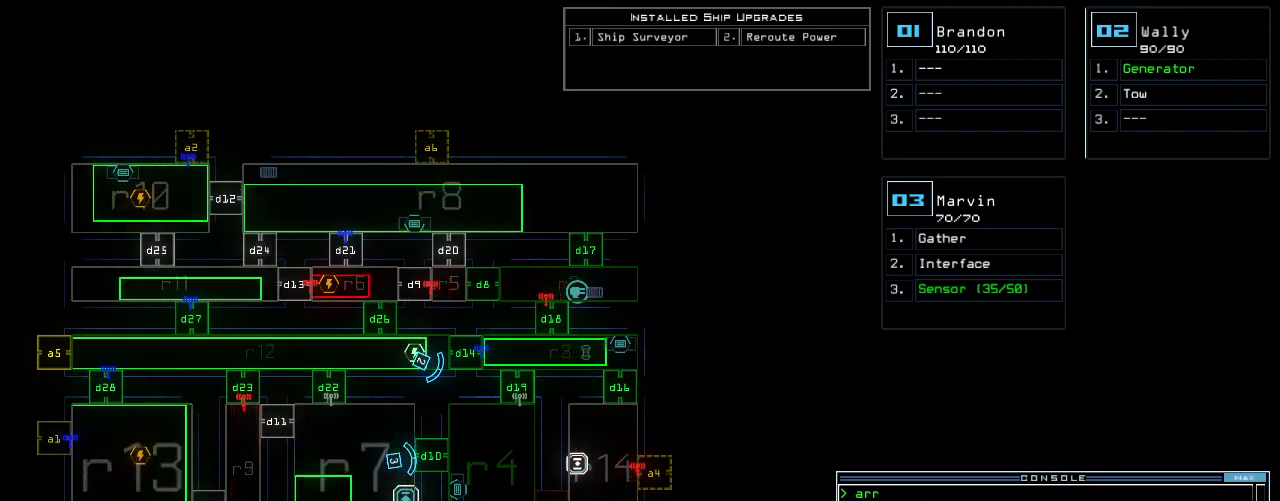
{"keys": [], "events": []}
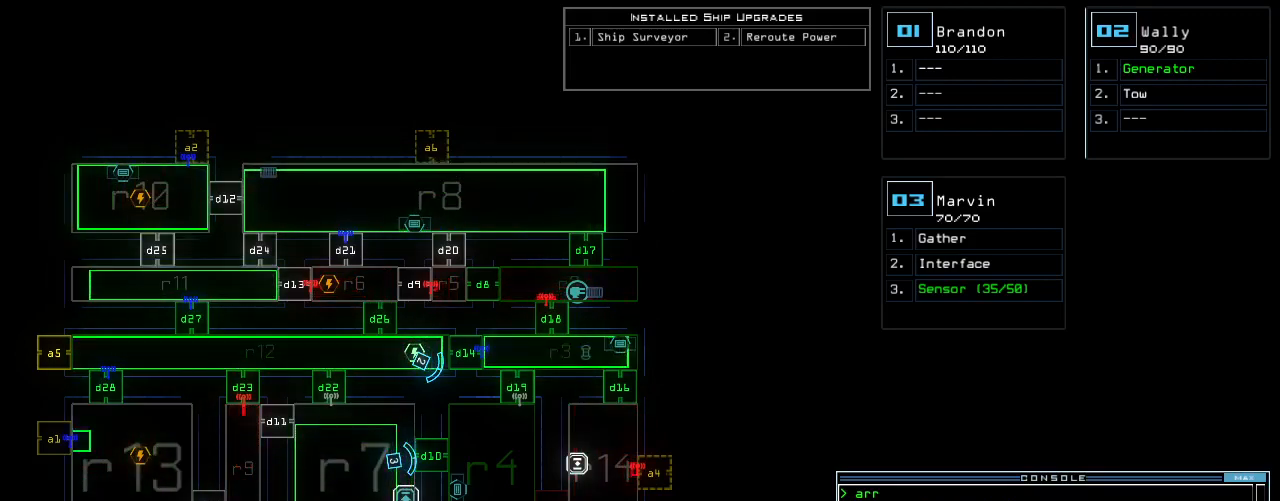
{"keys": [], "events": []}